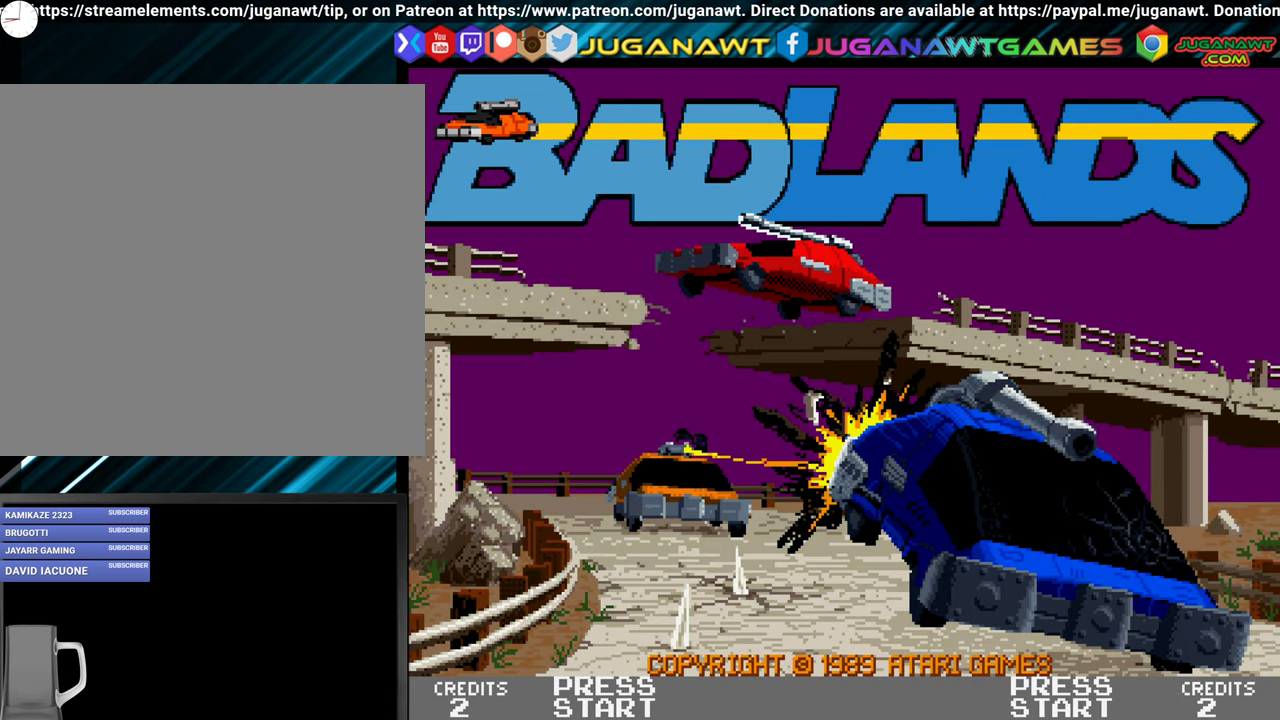
Gameplay with a controller (Xbox layout); each line is a JSON object with the inputs held at the frame after it. "events" lists button and stick changes between this image and that frame as [ms after this image, input, new state], when the widget could be followed in between. Not read: left_stick right_stick.
{"buttons": ["A"], "events": [[267, "A", "down"]]}
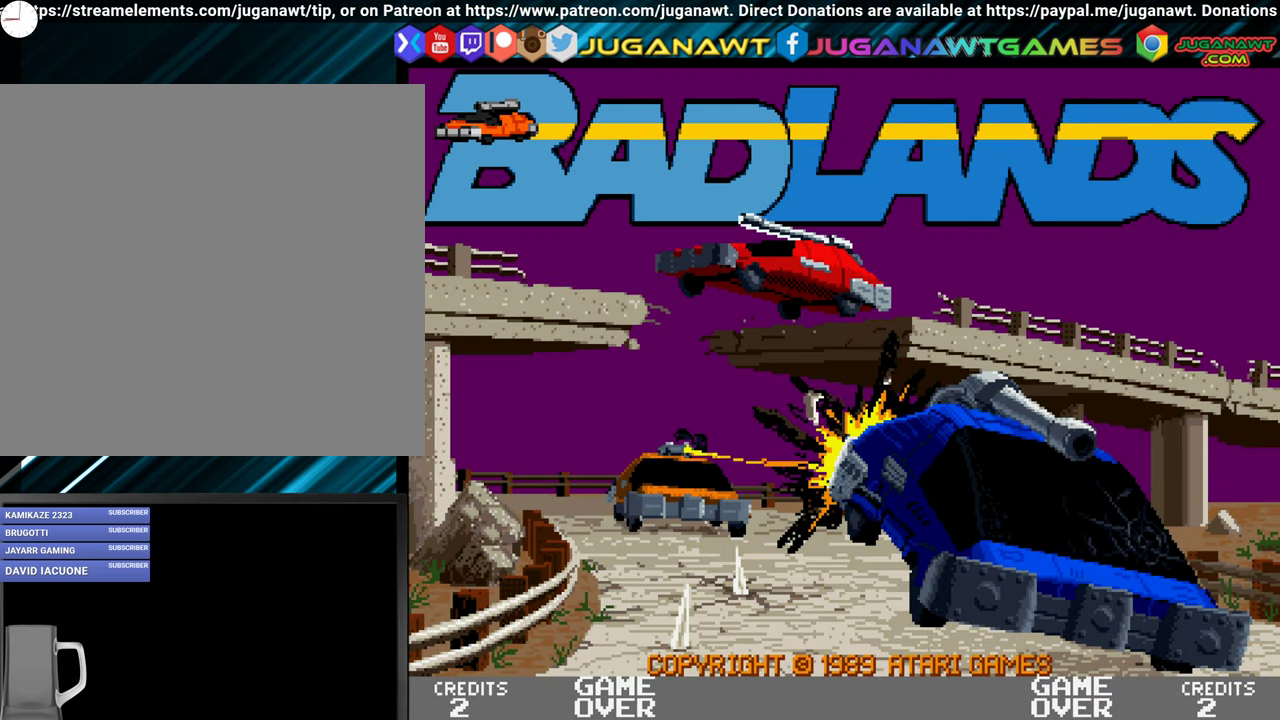
{"buttons": [], "events": [[184, "A", "up"]]}
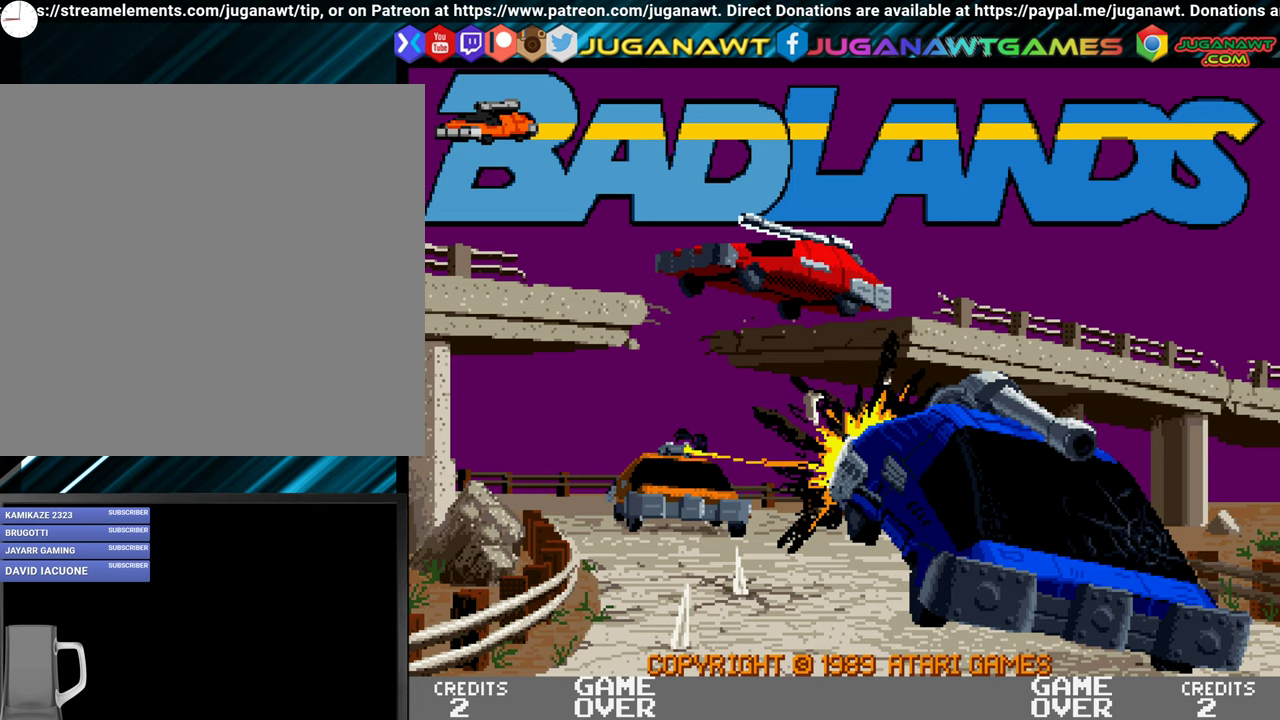
{"buttons": [], "events": [[66, "B", "down"], [200, "B", "up"]]}
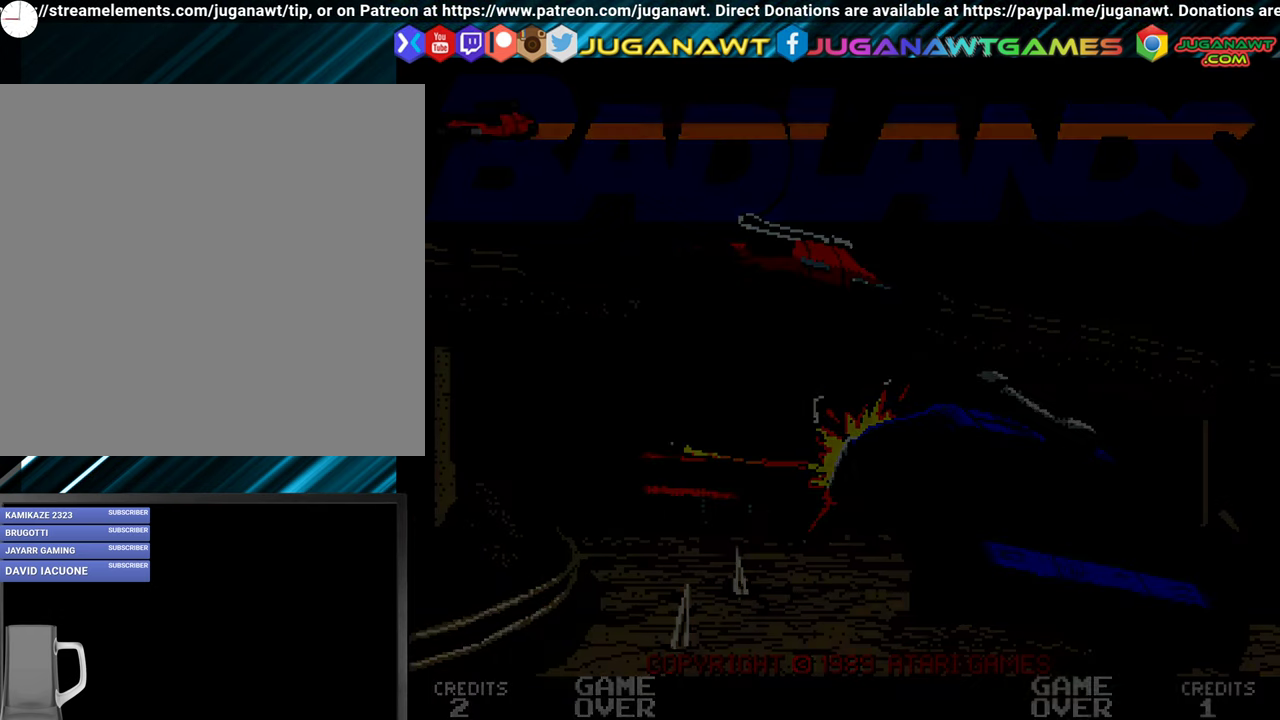
{"buttons": [], "events": []}
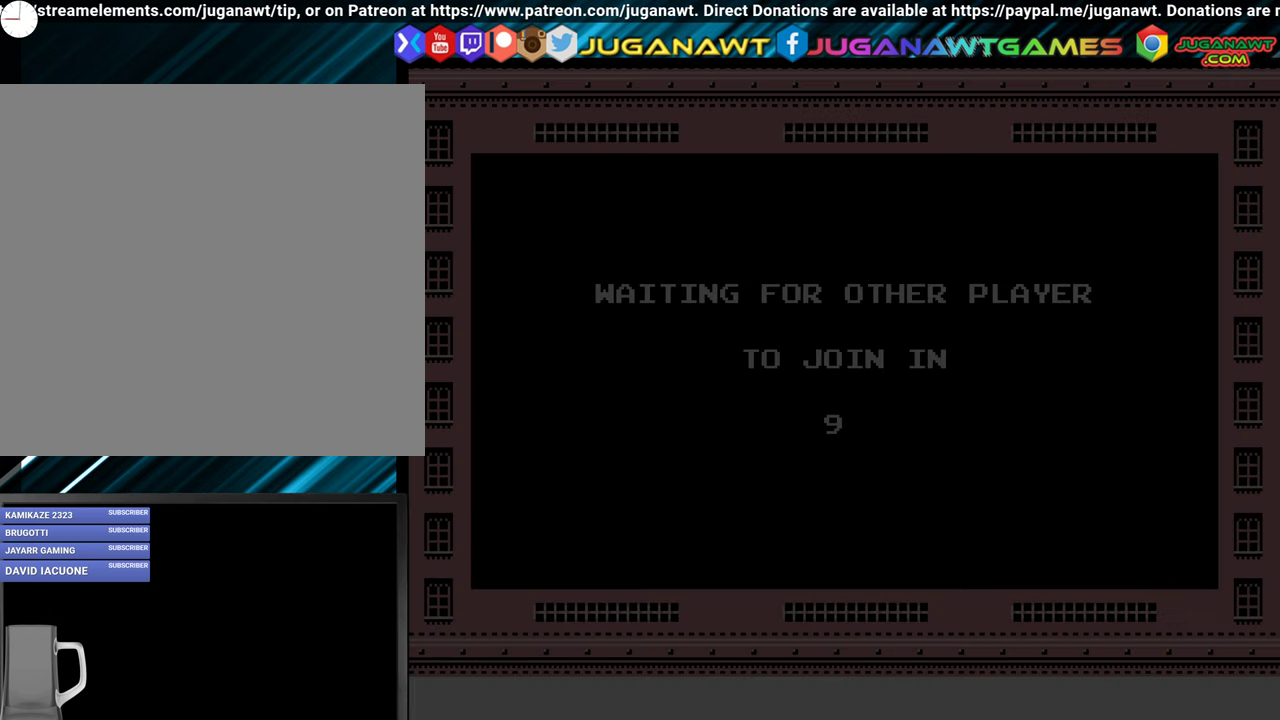
{"buttons": [], "events": []}
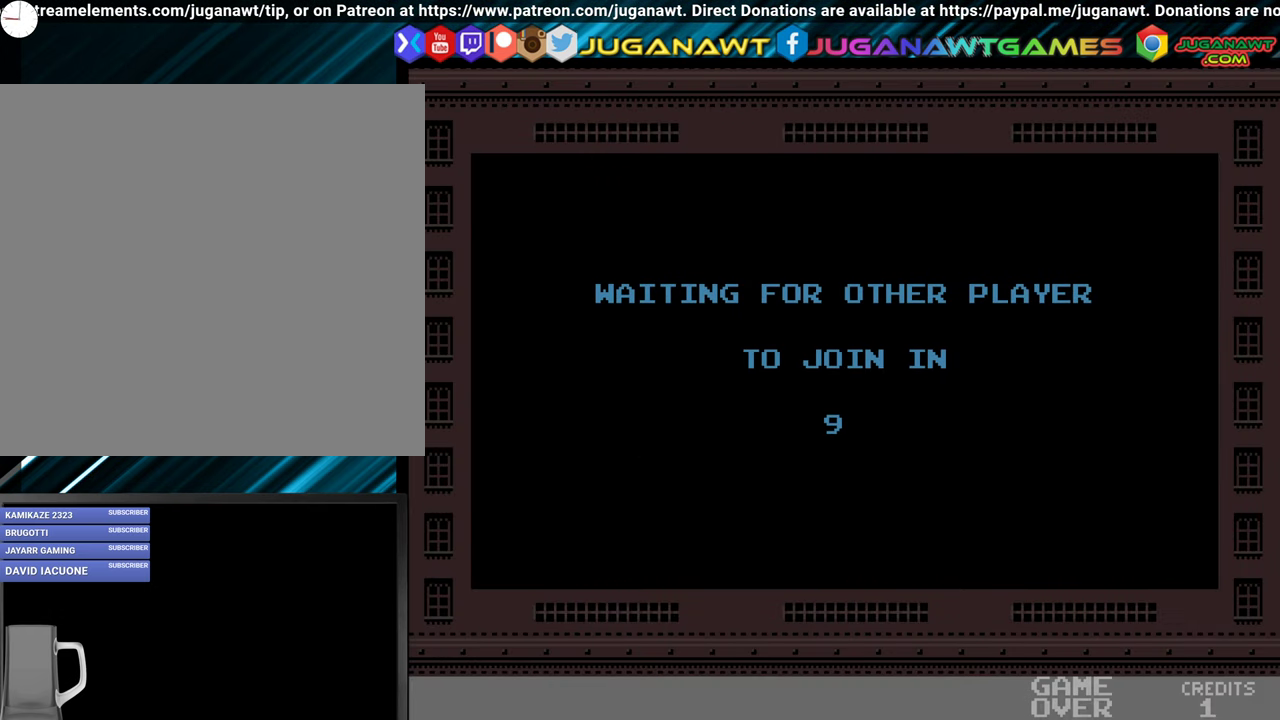
{"buttons": [], "events": []}
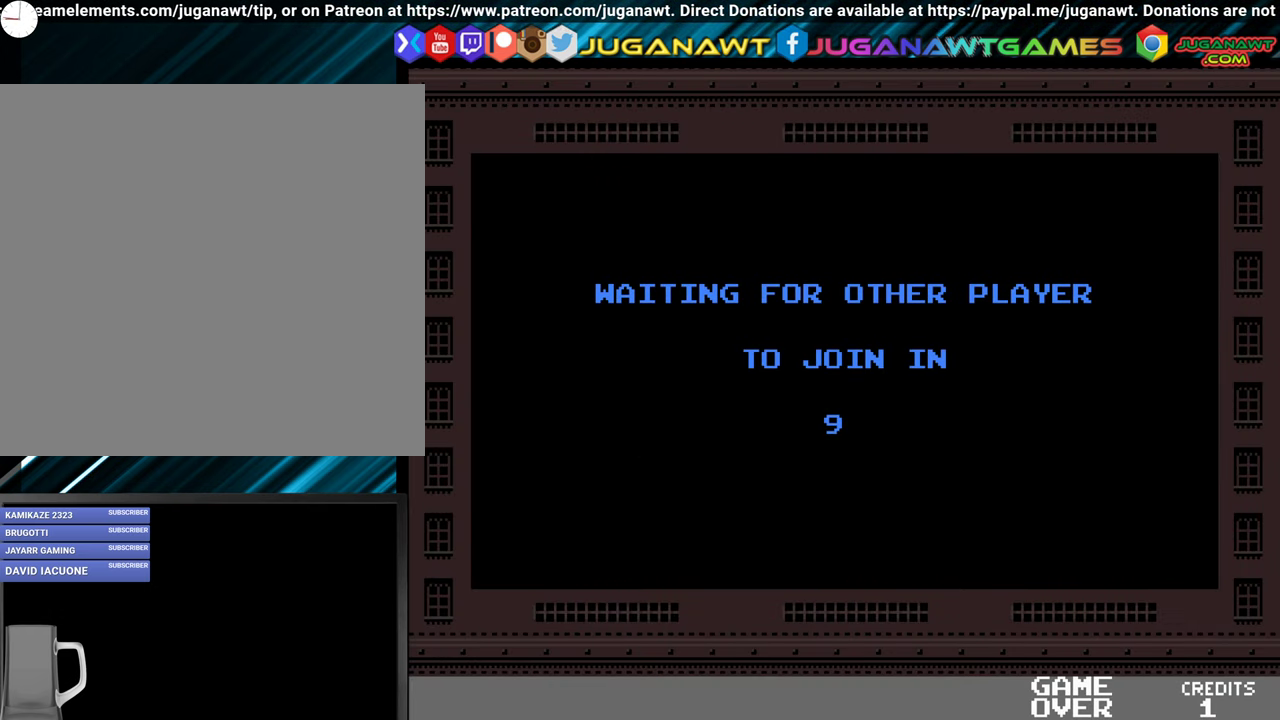
{"buttons": [], "events": []}
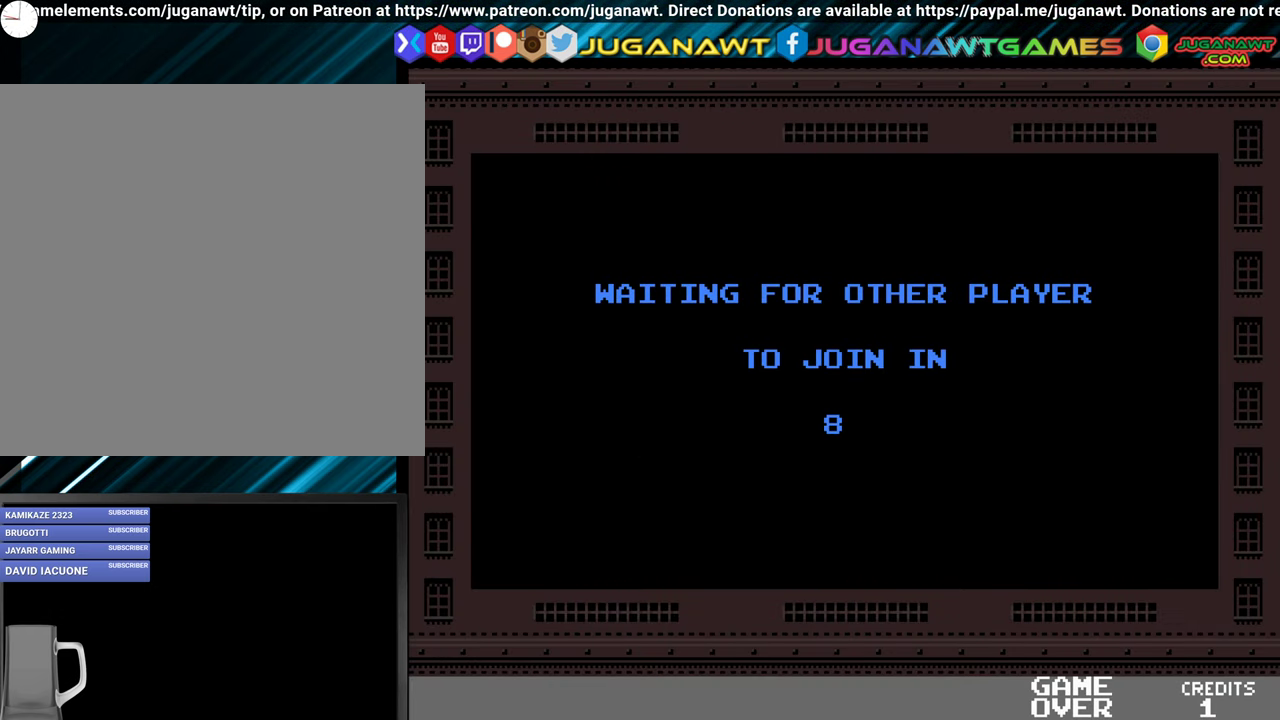
{"buttons": ["A"], "events": [[50, "A", "down"], [166, "A", "up"], [433, "A", "down"]]}
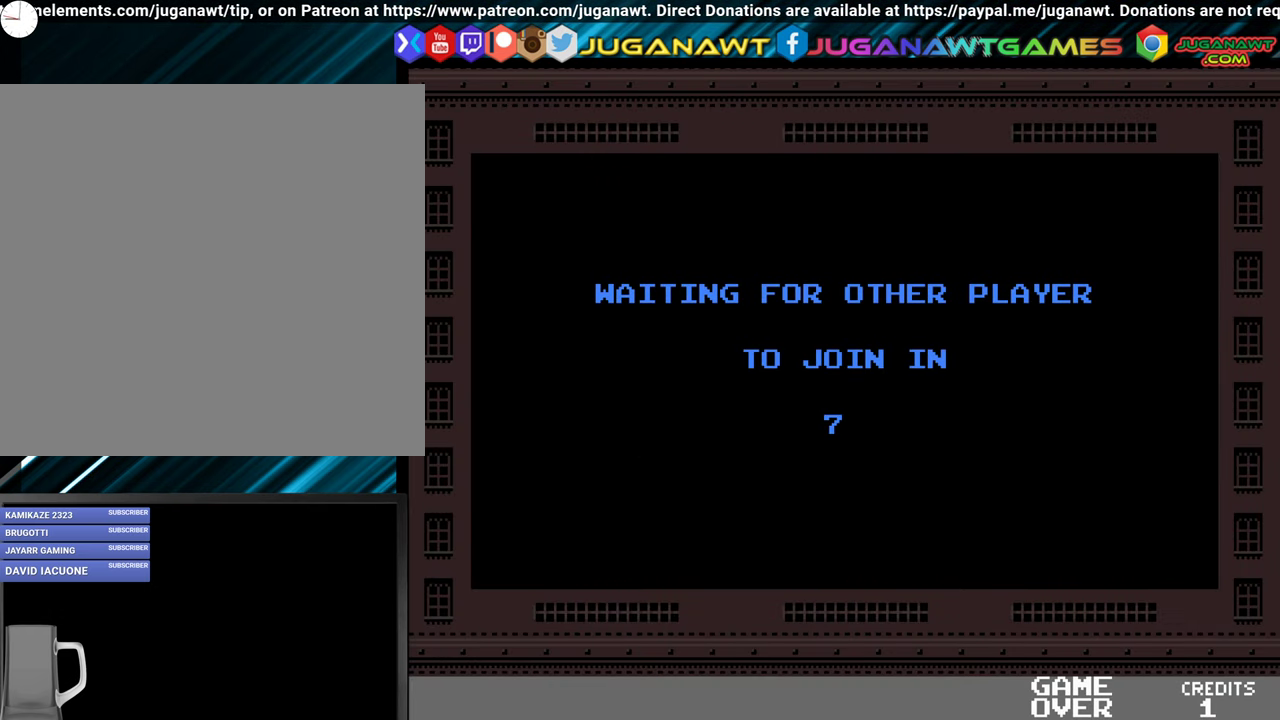
{"buttons": ["A"], "events": [[16, "A", "up"], [166, "A", "down"], [216, "A", "up"], [333, "A", "down"], [383, "A", "up"], [500, "A", "down"]]}
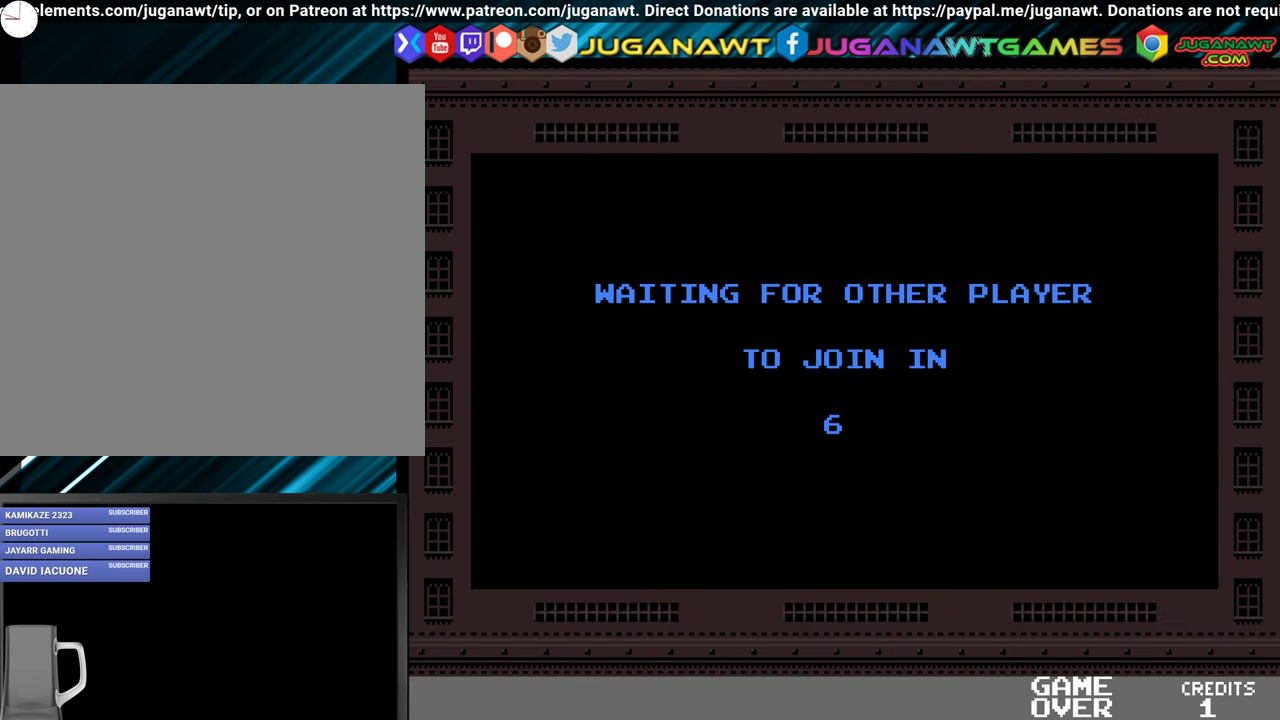
{"buttons": [], "events": [[50, "A", "up"], [166, "A", "down"], [233, "A", "up"], [366, "A", "down"], [433, "A", "up"]]}
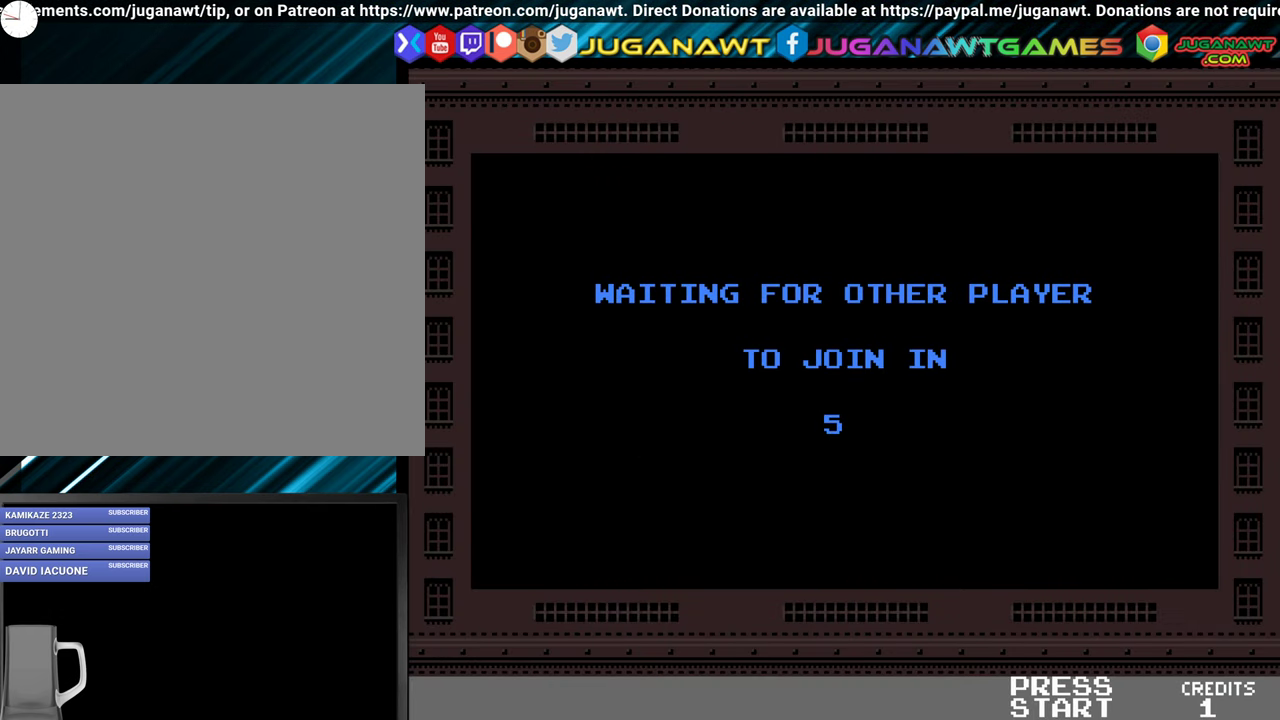
{"buttons": [], "events": [[100, "A", "down"], [200, "A", "up"], [350, "A", "down"], [466, "A", "up"]]}
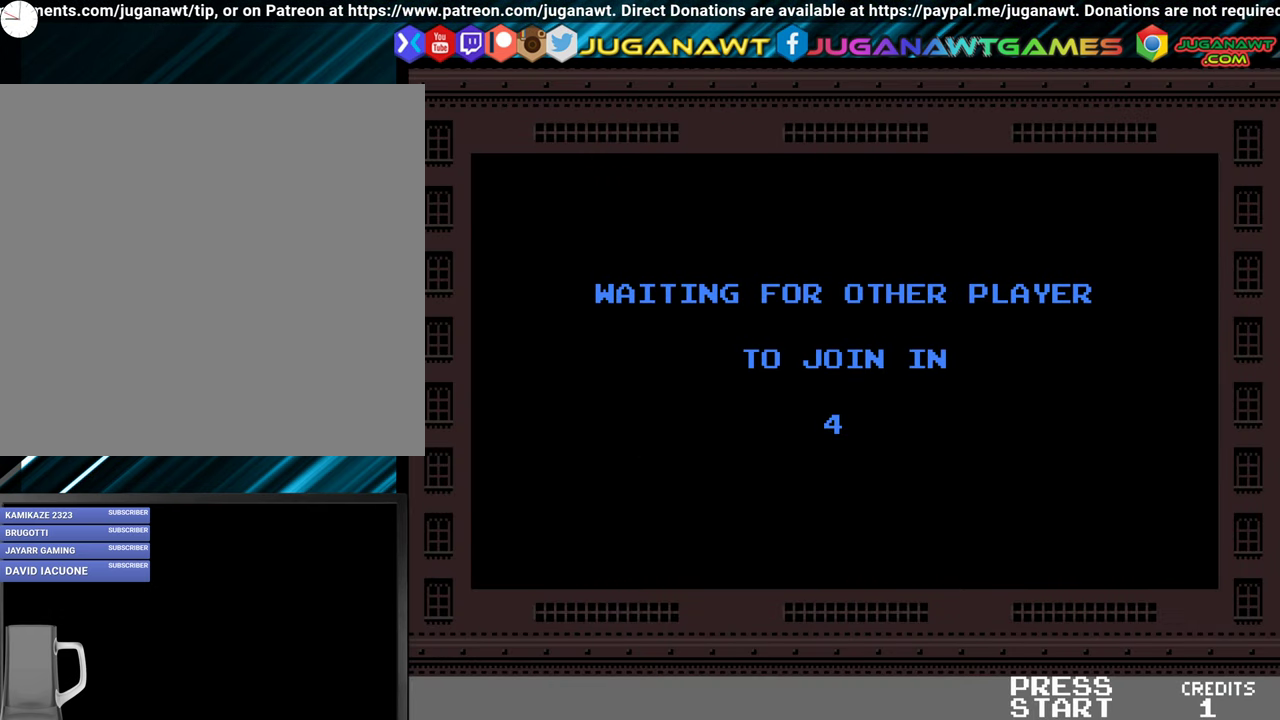
{"buttons": [], "events": [[116, "A", "down"], [216, "A", "up"], [350, "A", "down"], [433, "A", "up"]]}
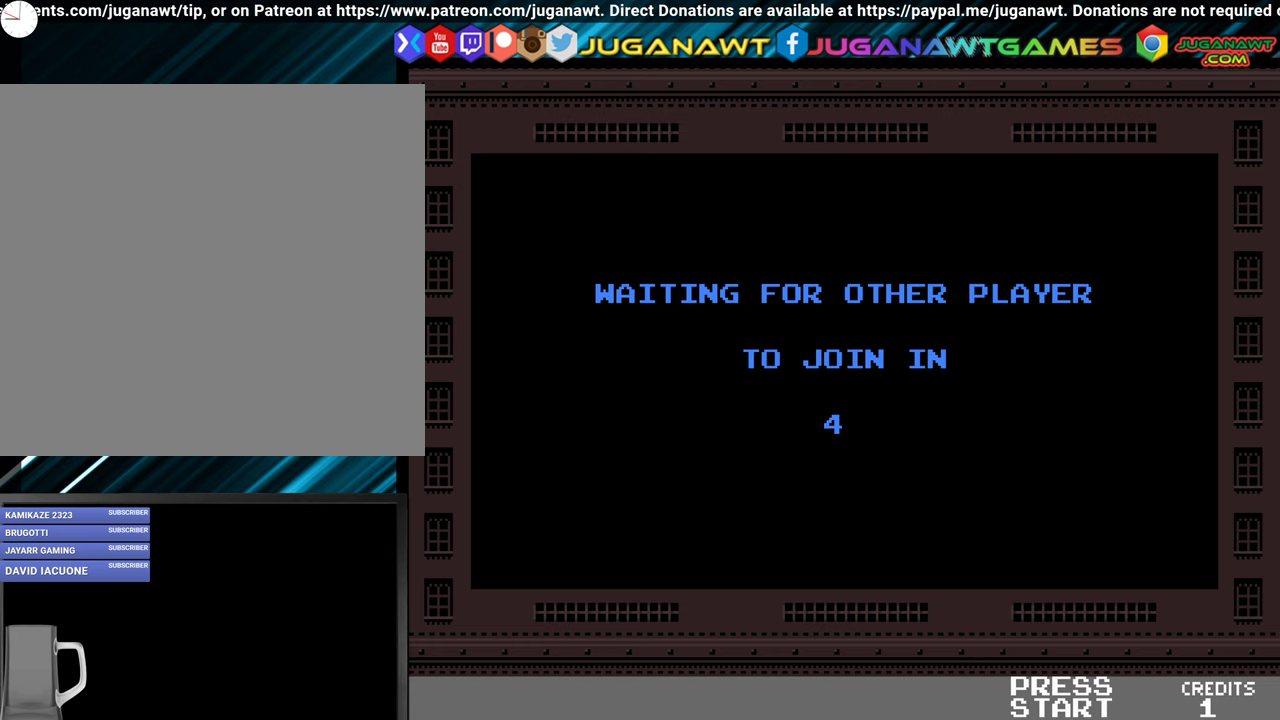
{"buttons": [], "events": [[117, "A", "down"], [233, "A", "up"], [367, "A", "down"], [467, "A", "up"]]}
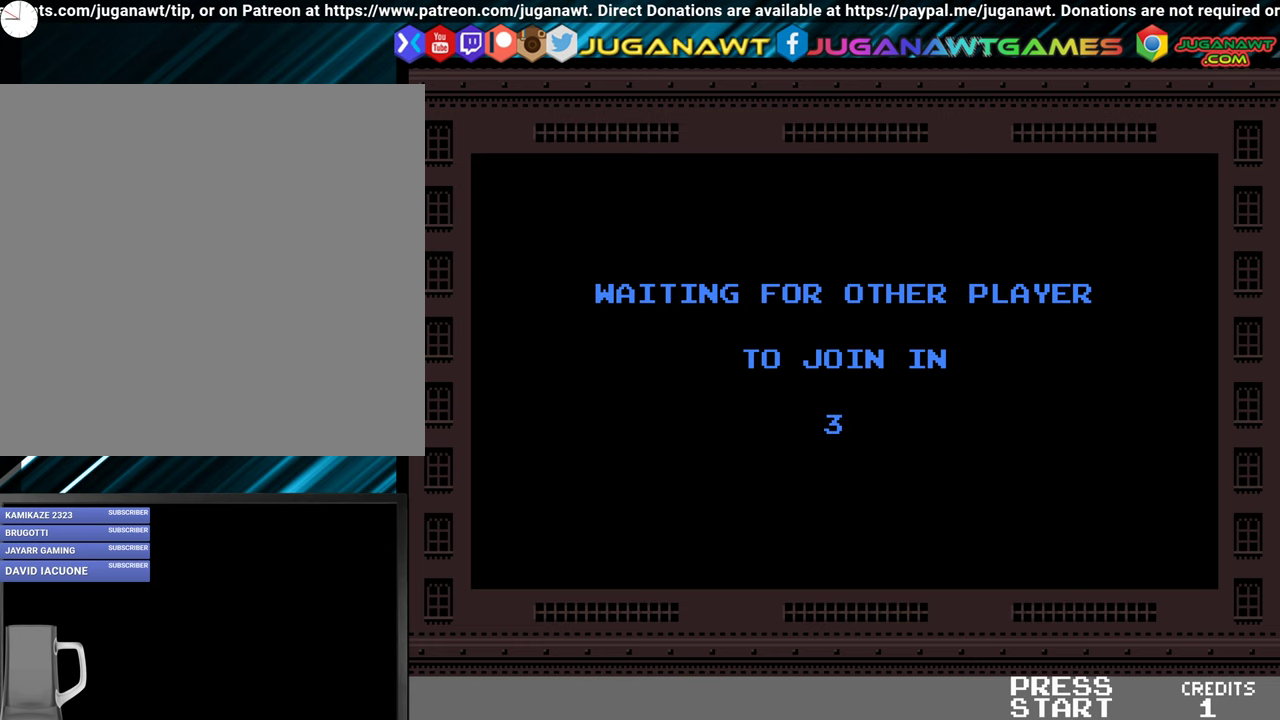
{"buttons": [], "events": [[167, "A", "down"], [283, "A", "up"]]}
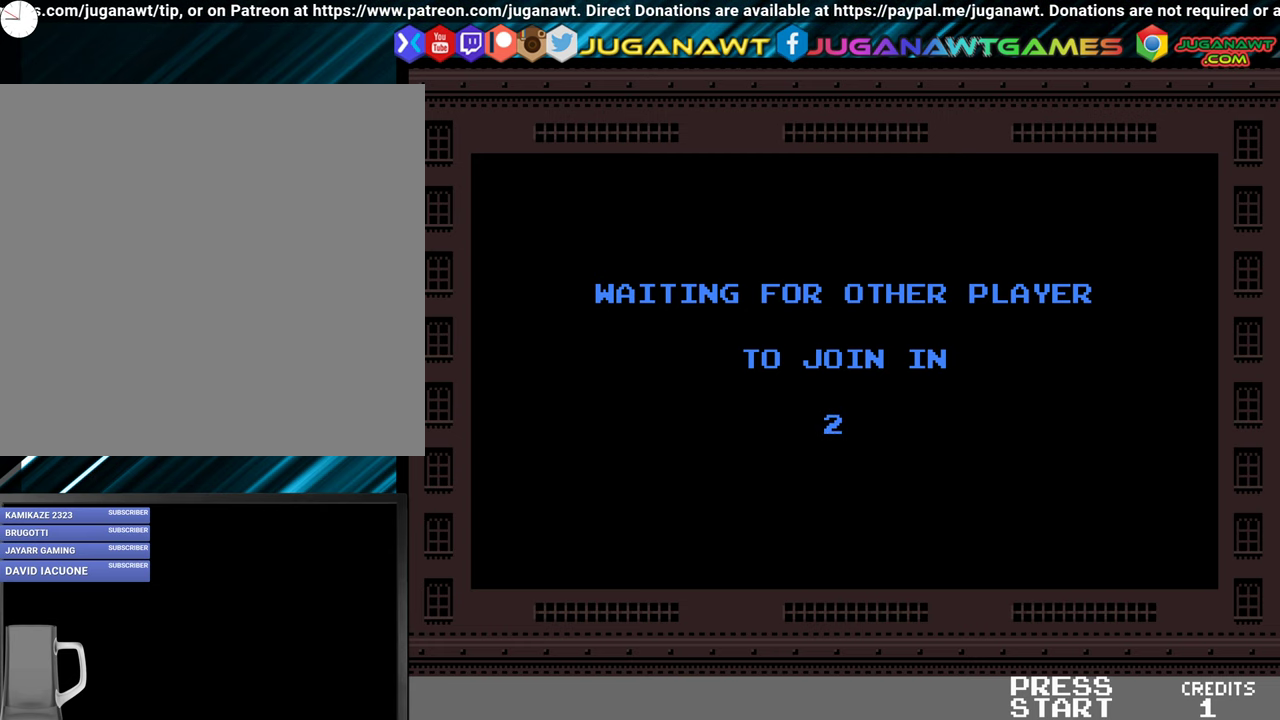
{"buttons": [], "events": []}
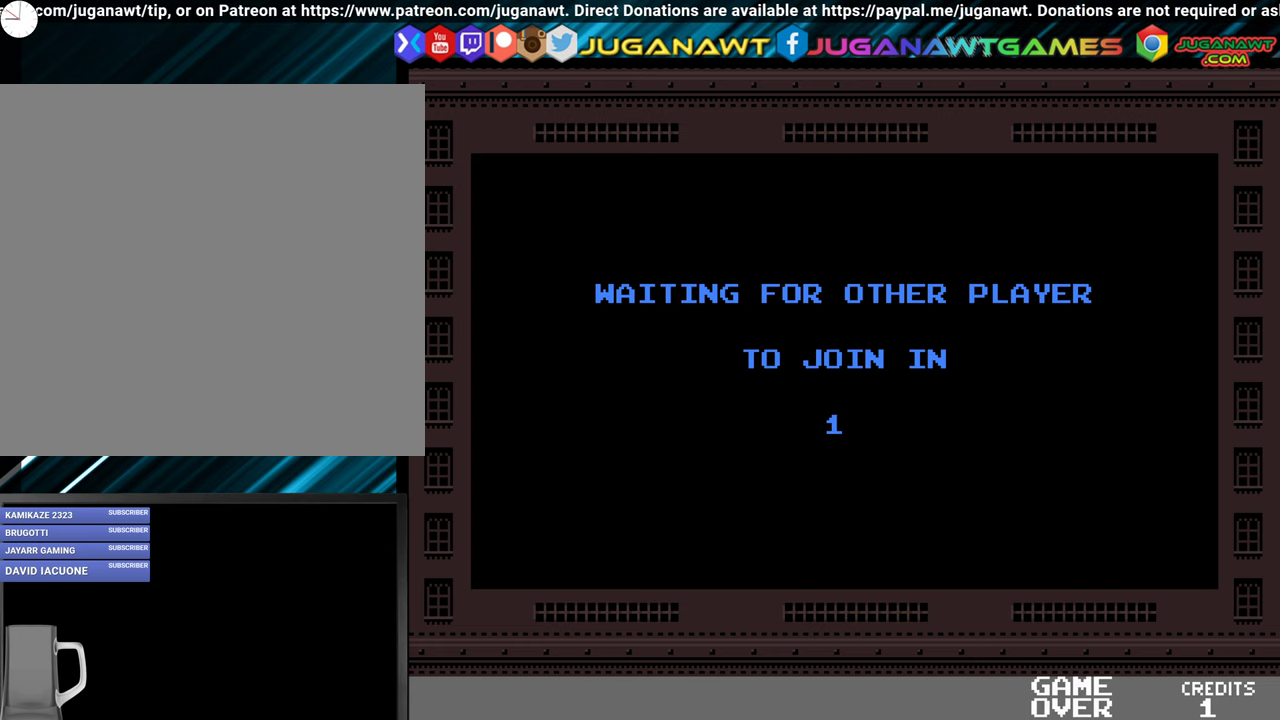
{"buttons": [], "events": [[50, "A", "down"], [167, "A", "up"]]}
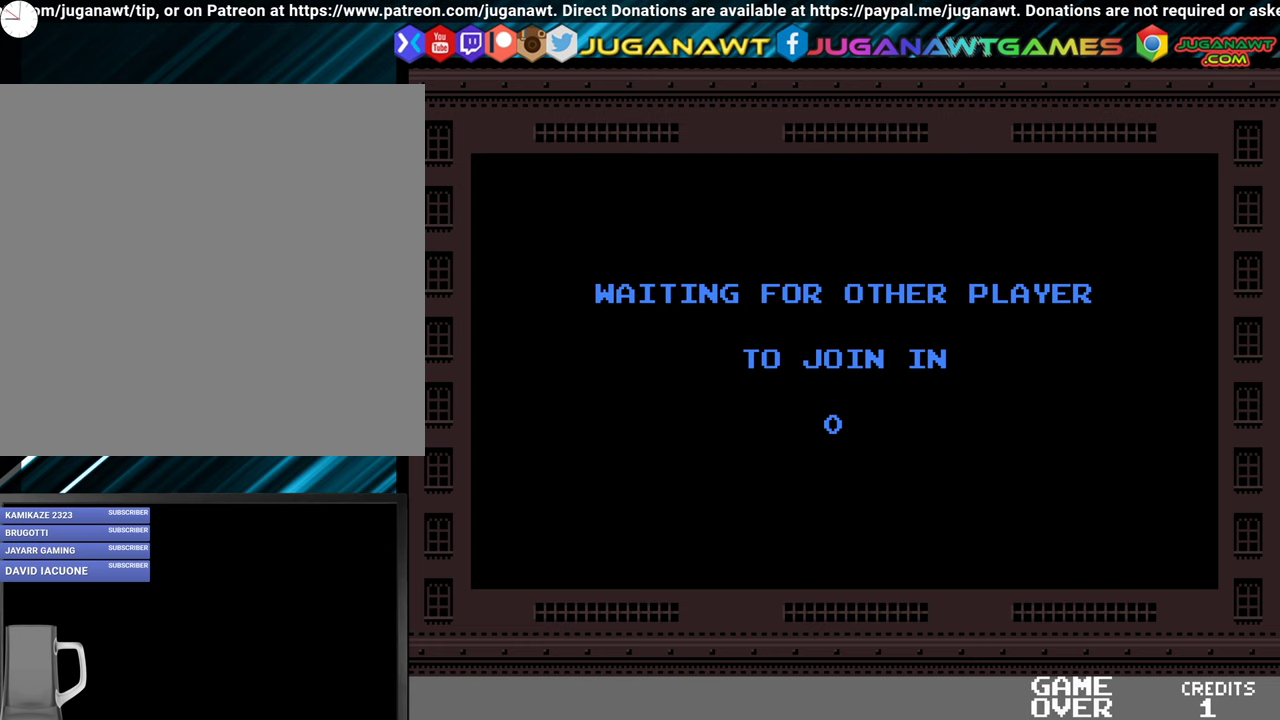
{"buttons": [], "events": []}
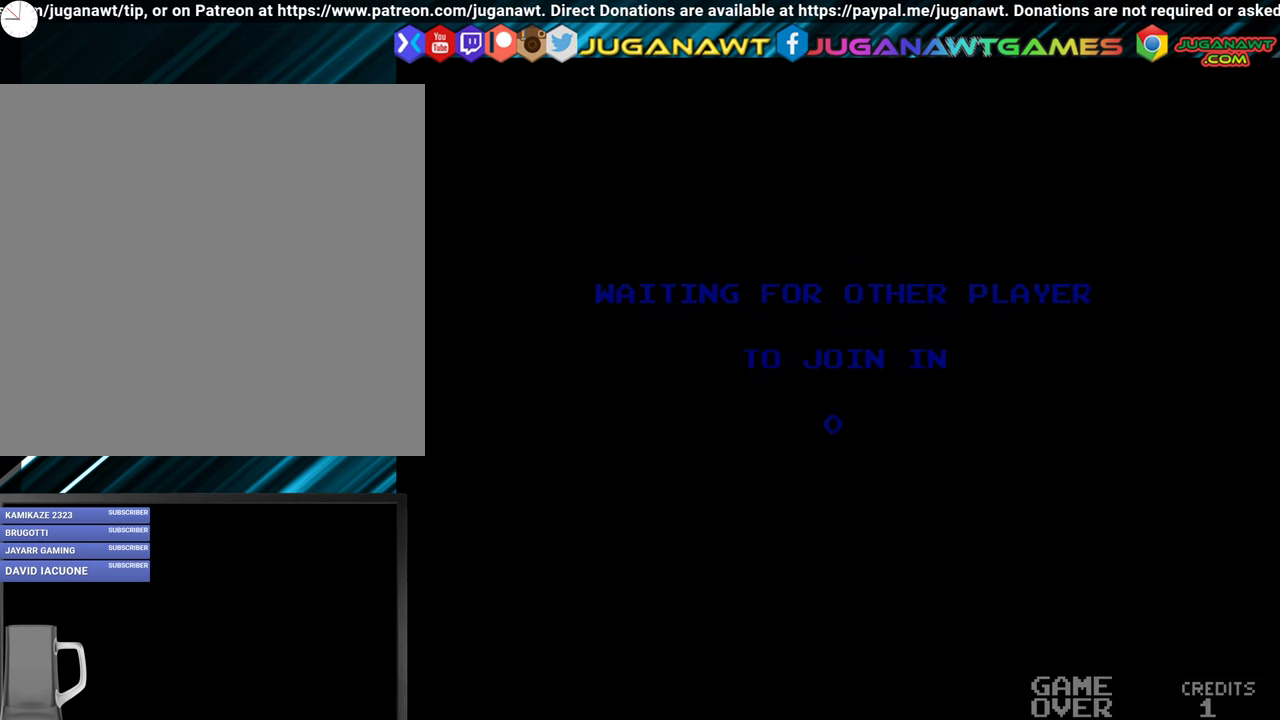
{"buttons": [], "events": []}
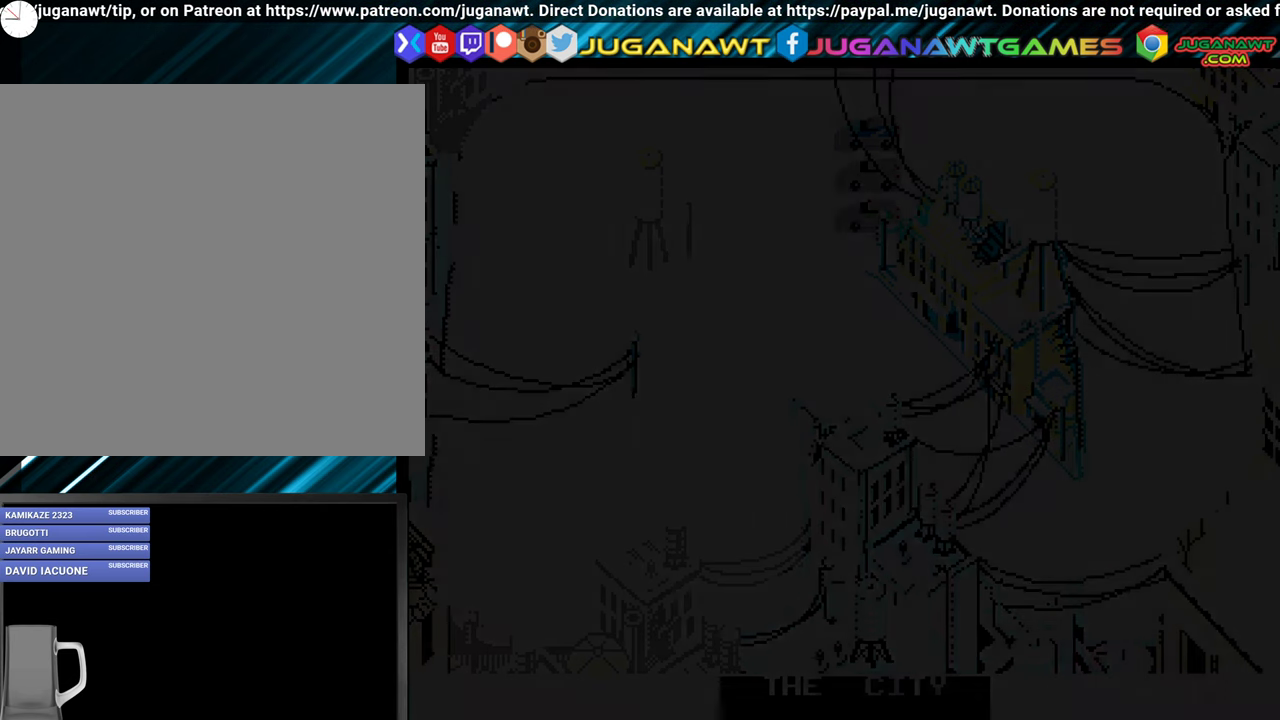
{"buttons": [], "events": []}
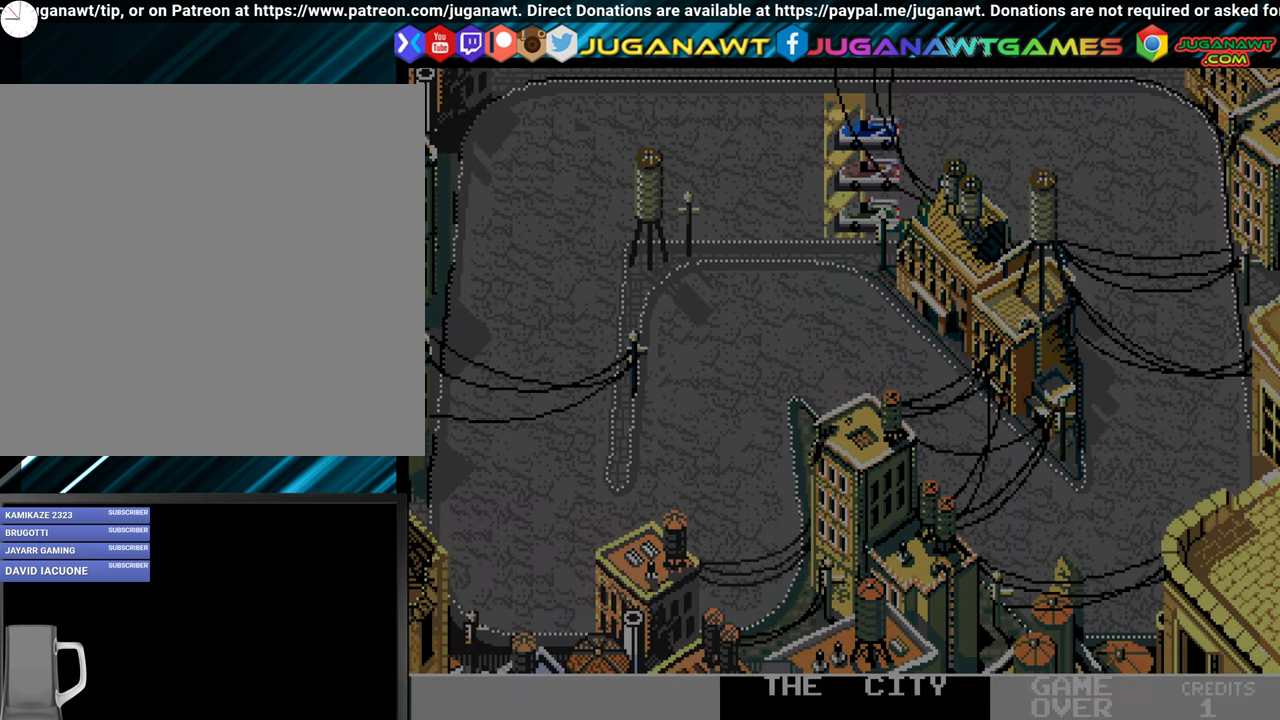
{"buttons": [], "events": []}
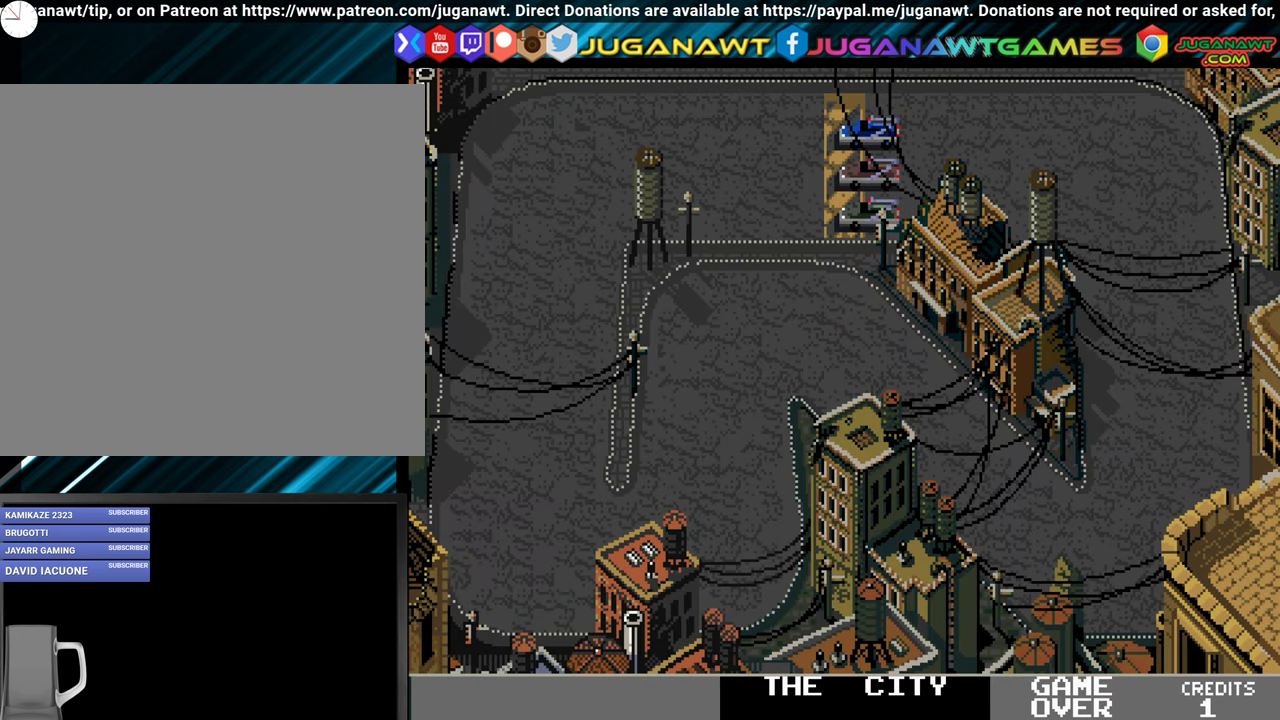
{"buttons": ["A"], "events": [[100, "A", "down"]]}
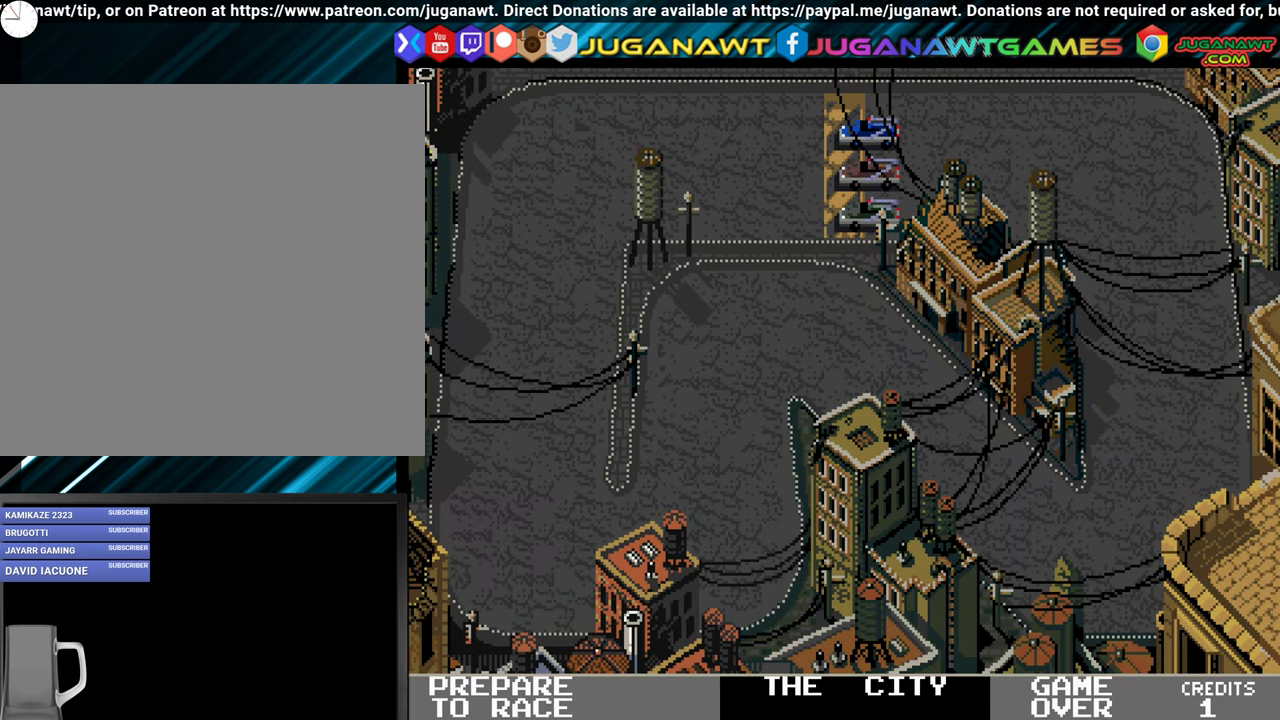
{"buttons": ["A"], "events": []}
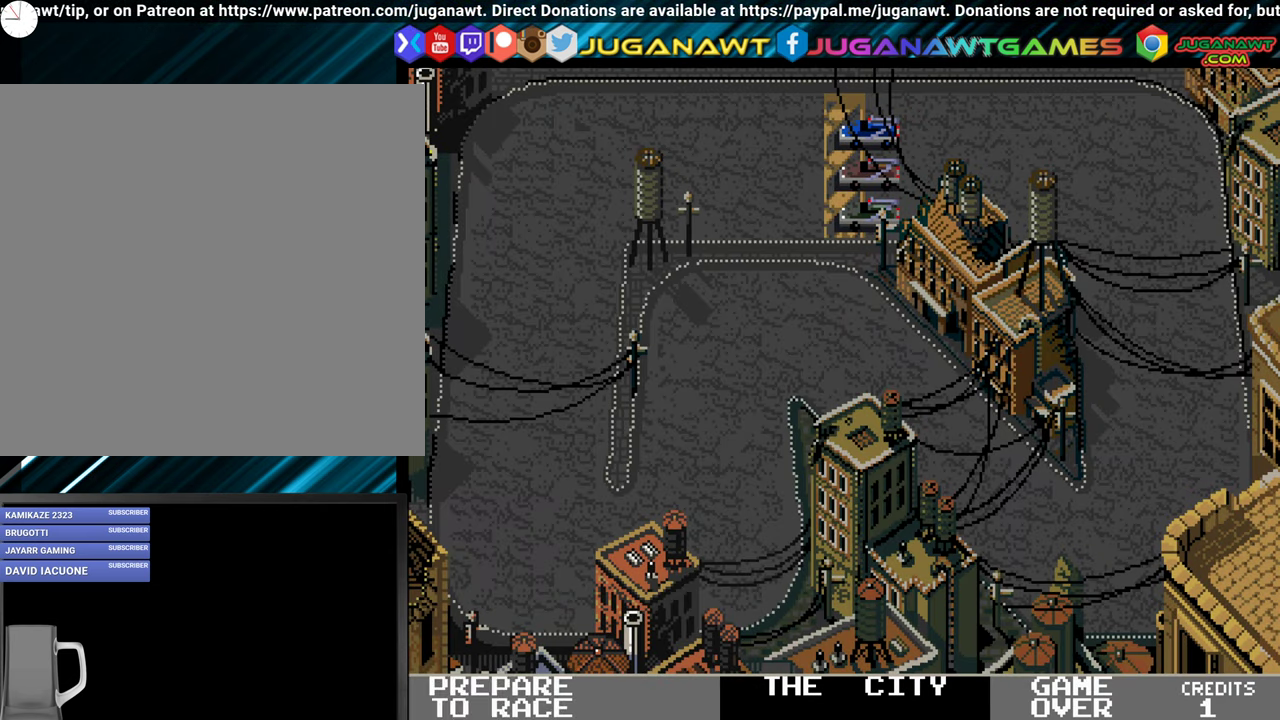
{"buttons": ["A"], "events": []}
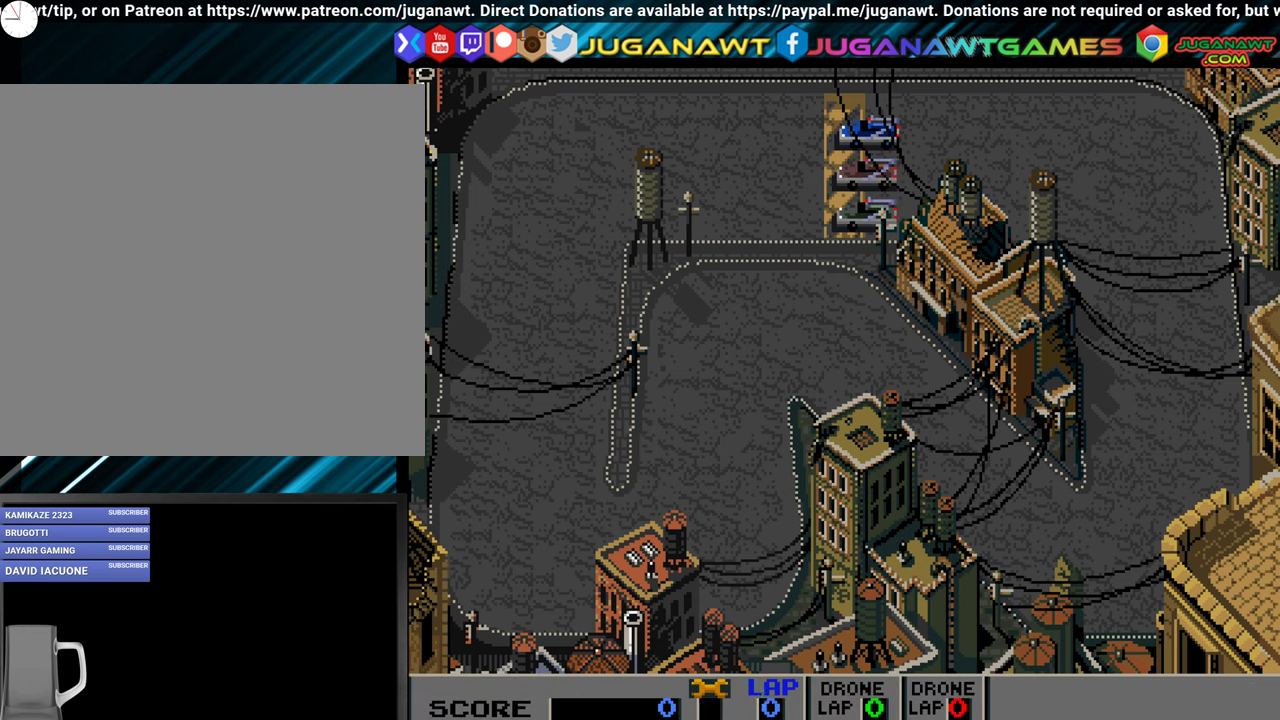
{"buttons": ["A"], "events": []}
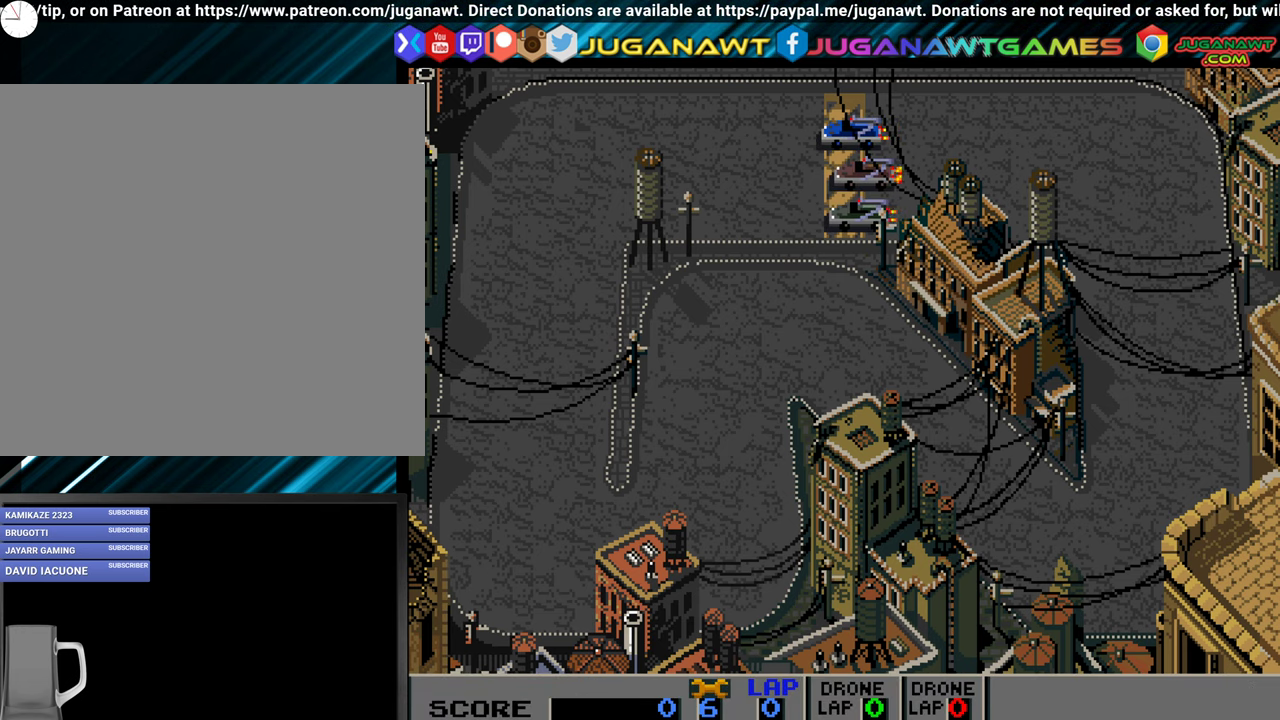
{"buttons": ["A"], "events": []}
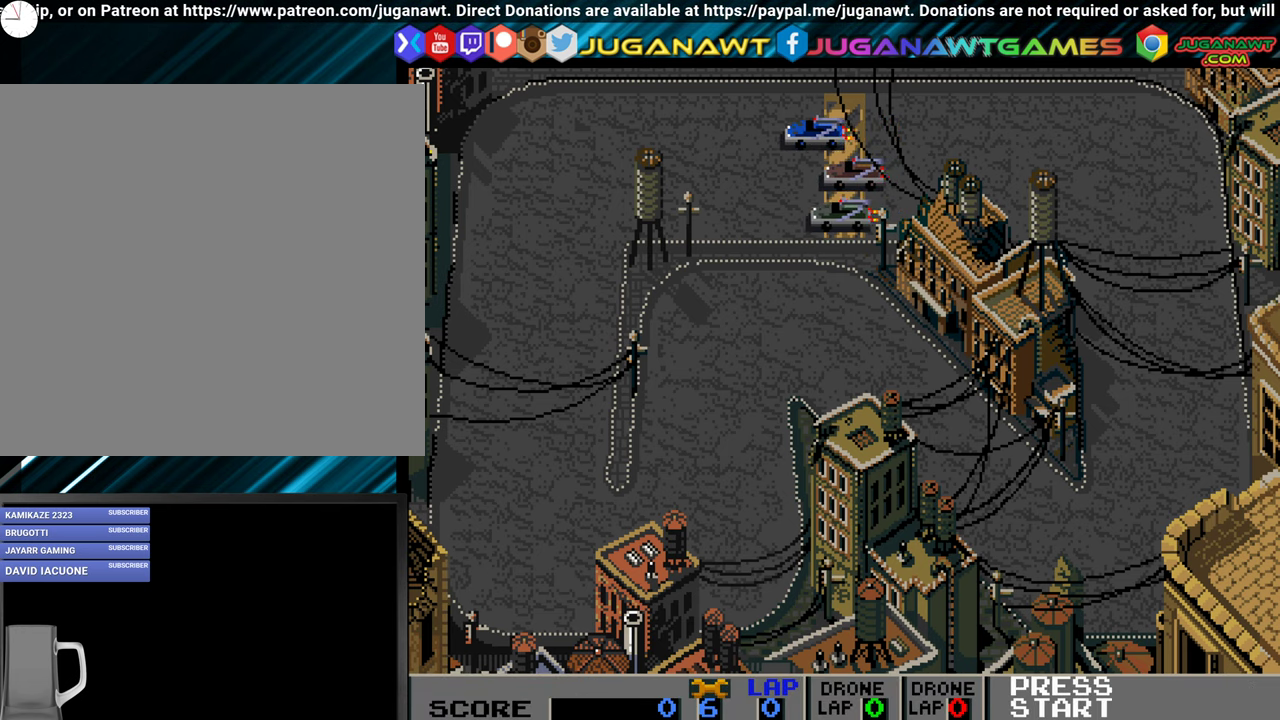
{"buttons": ["A"], "events": []}
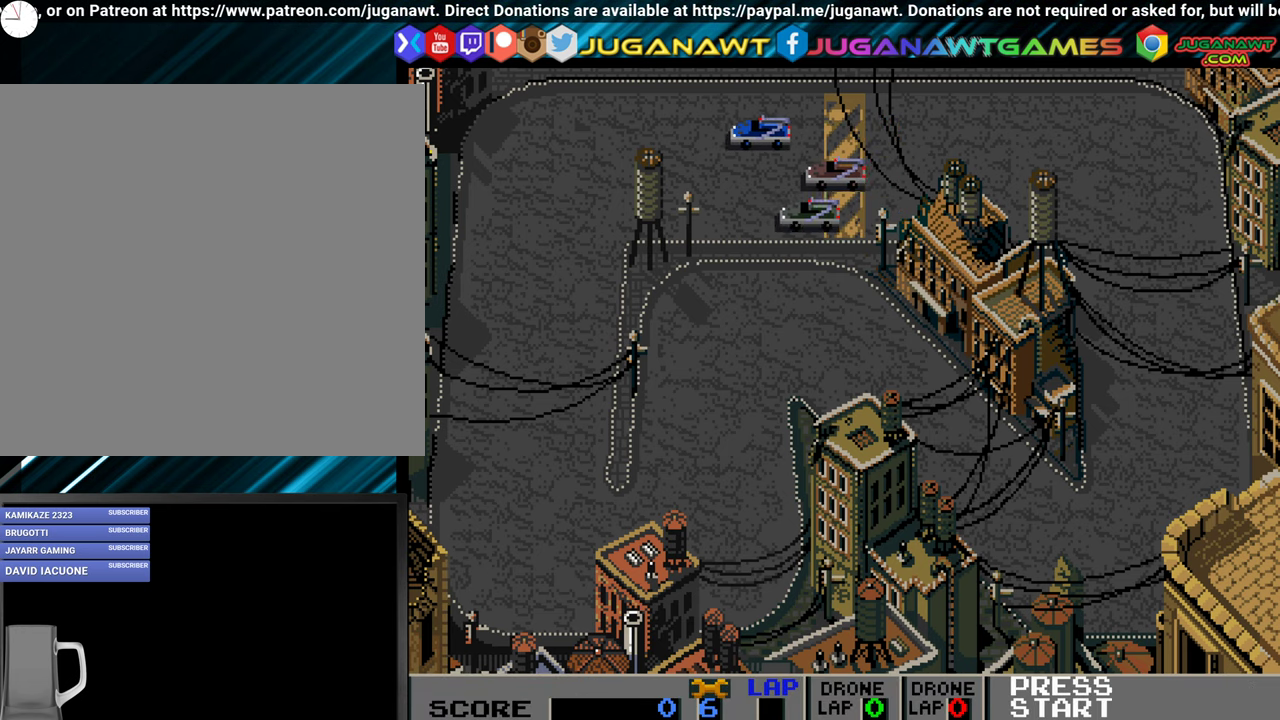
{"buttons": ["A"], "events": []}
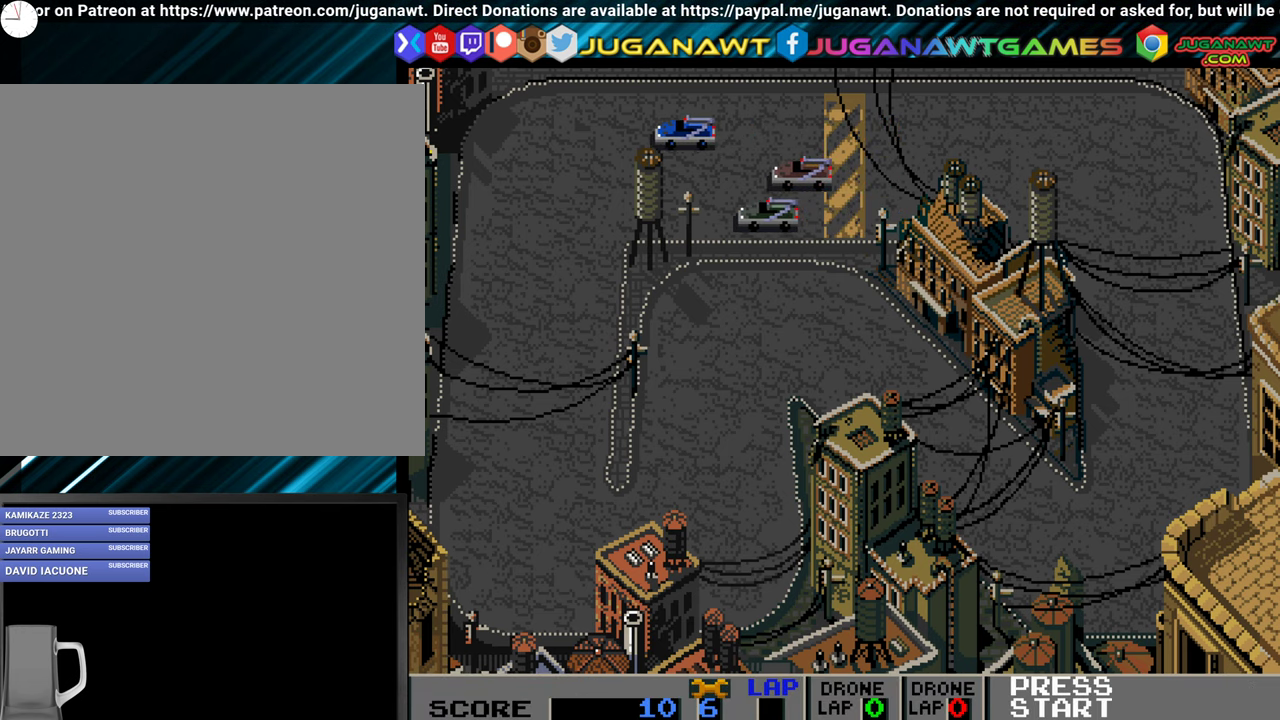
{"buttons": ["A"], "events": [[67, "DPAD_LEFT", "down"], [234, "DPAD_LEFT", "up"]]}